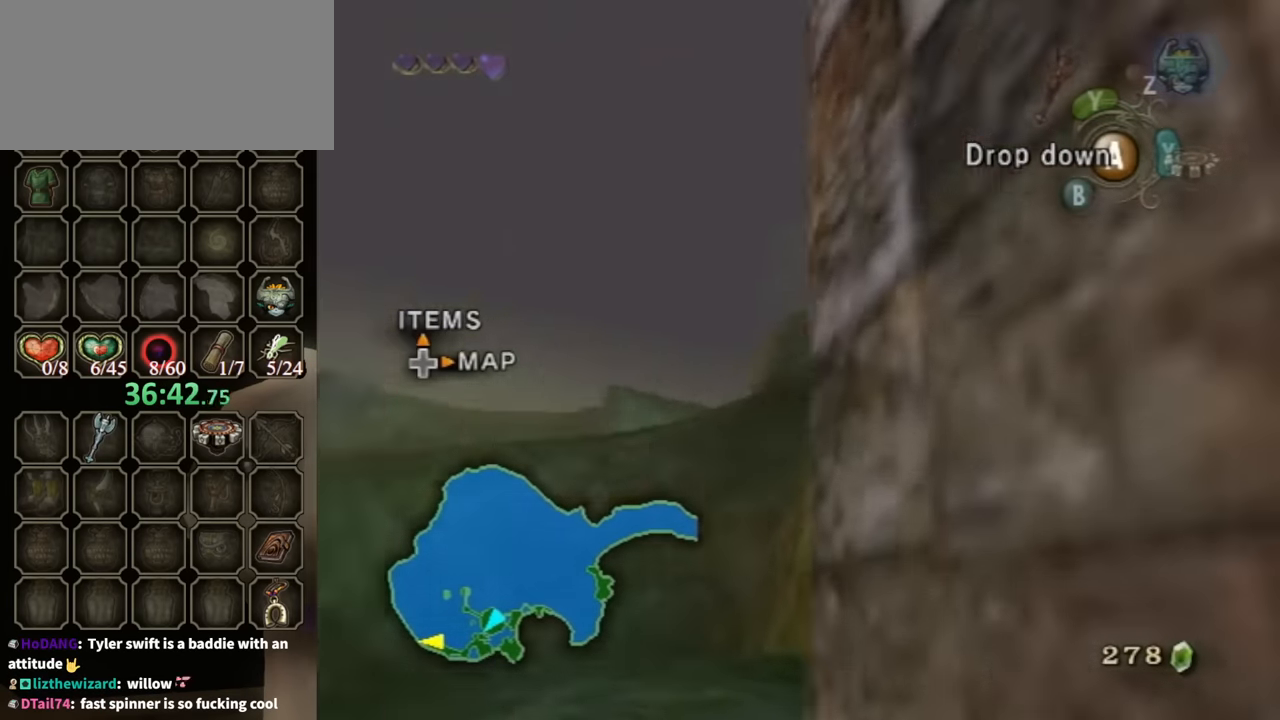
Gameplay with a controller (Nintendo layout); each line is a JSON object with the inputs held at the frame after it. "events" lists button and stick changes between this image and that frame as [ms after this image, input, new state], when the widget could be followed in between. Not read: L3 R3.
{"buttons": [], "left_stick": "up", "right_stick": "down-right", "events": []}
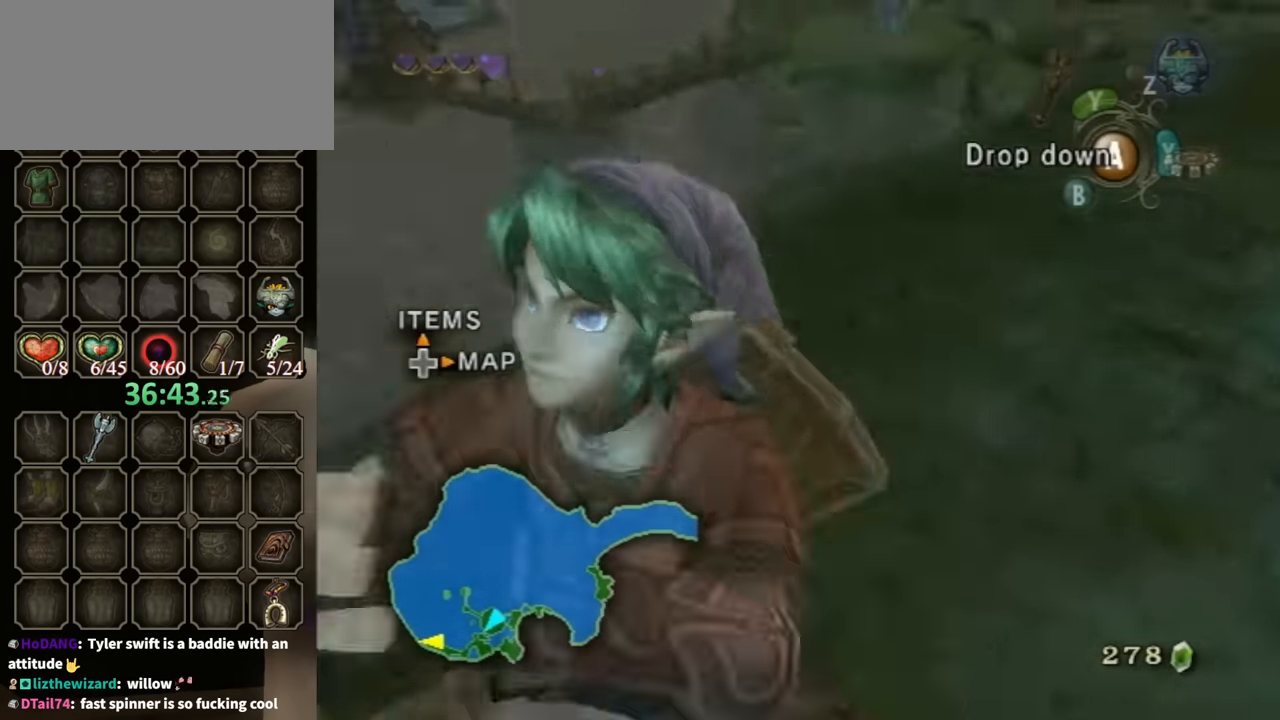
{"buttons": [], "left_stick": "up", "right_stick": "down-right", "events": []}
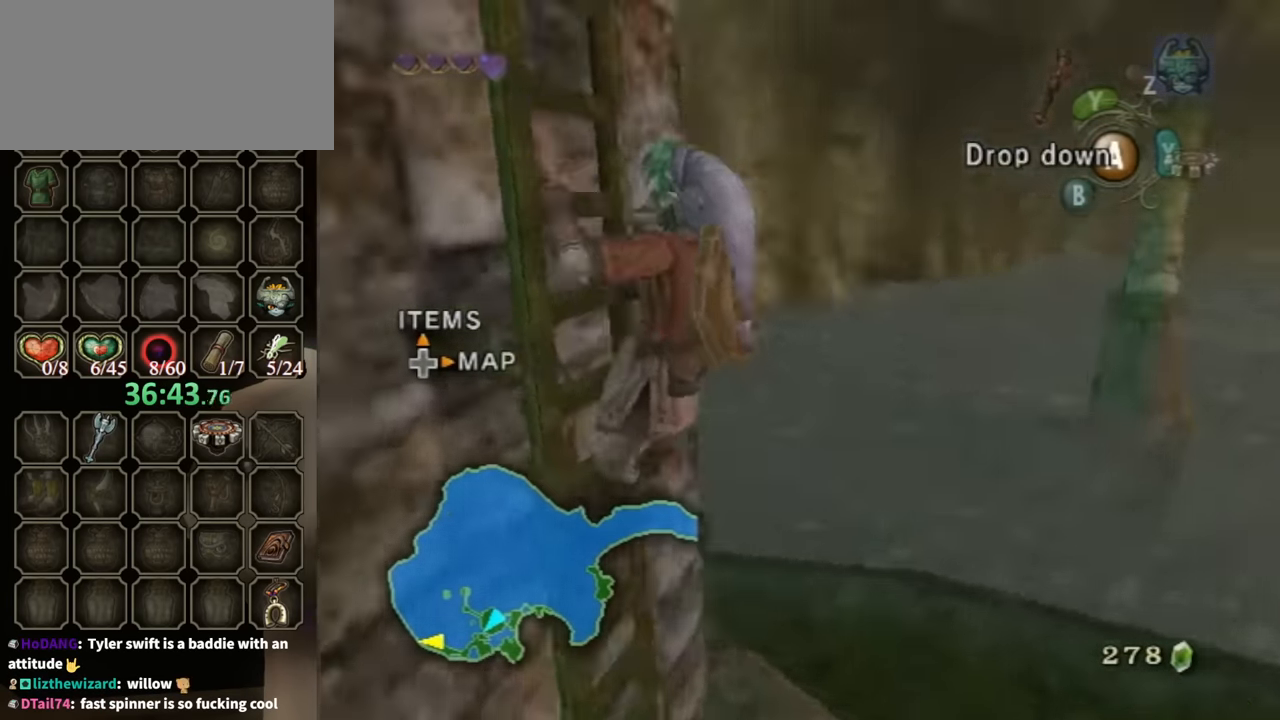
{"buttons": [], "left_stick": "up", "right_stick": "down-right", "events": [[100, "right_stick", "right"], [200, "right_stick", "center"], [433, "right_stick", "down-right"]]}
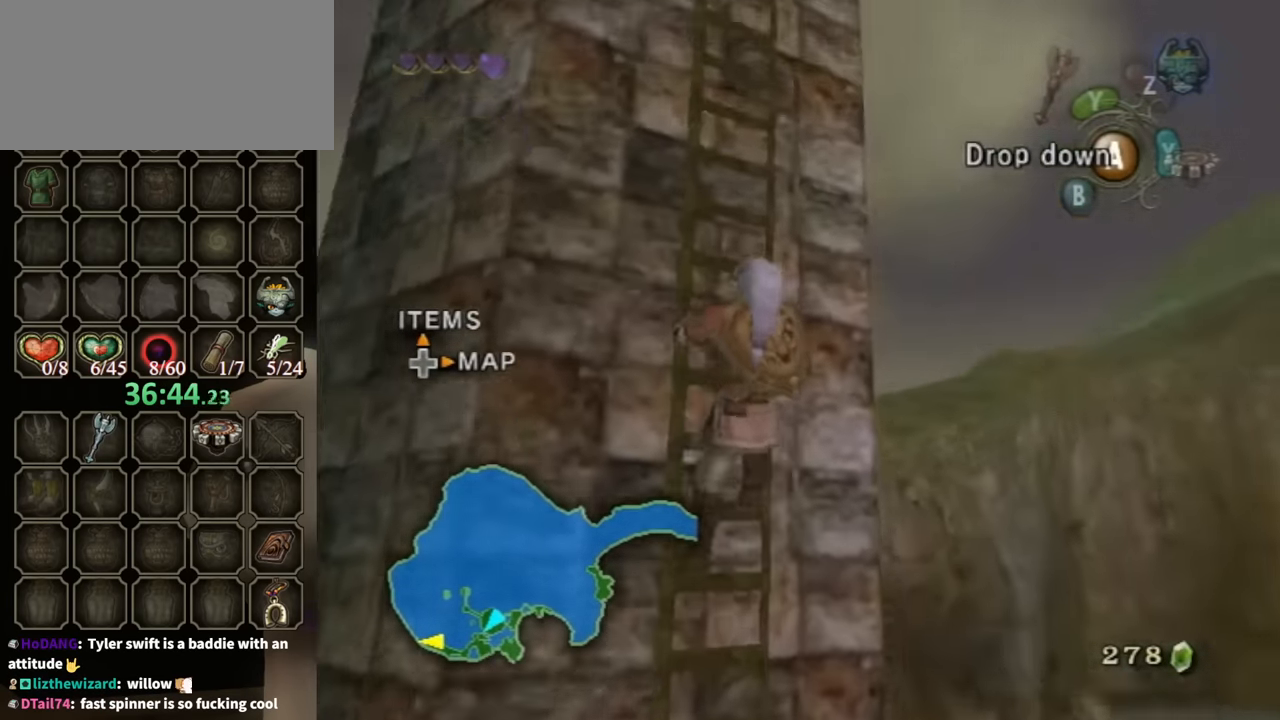
{"buttons": [], "left_stick": "up", "right_stick": "down-right", "events": [[67, "right_stick", "center"], [233, "right_stick", "down-right"]]}
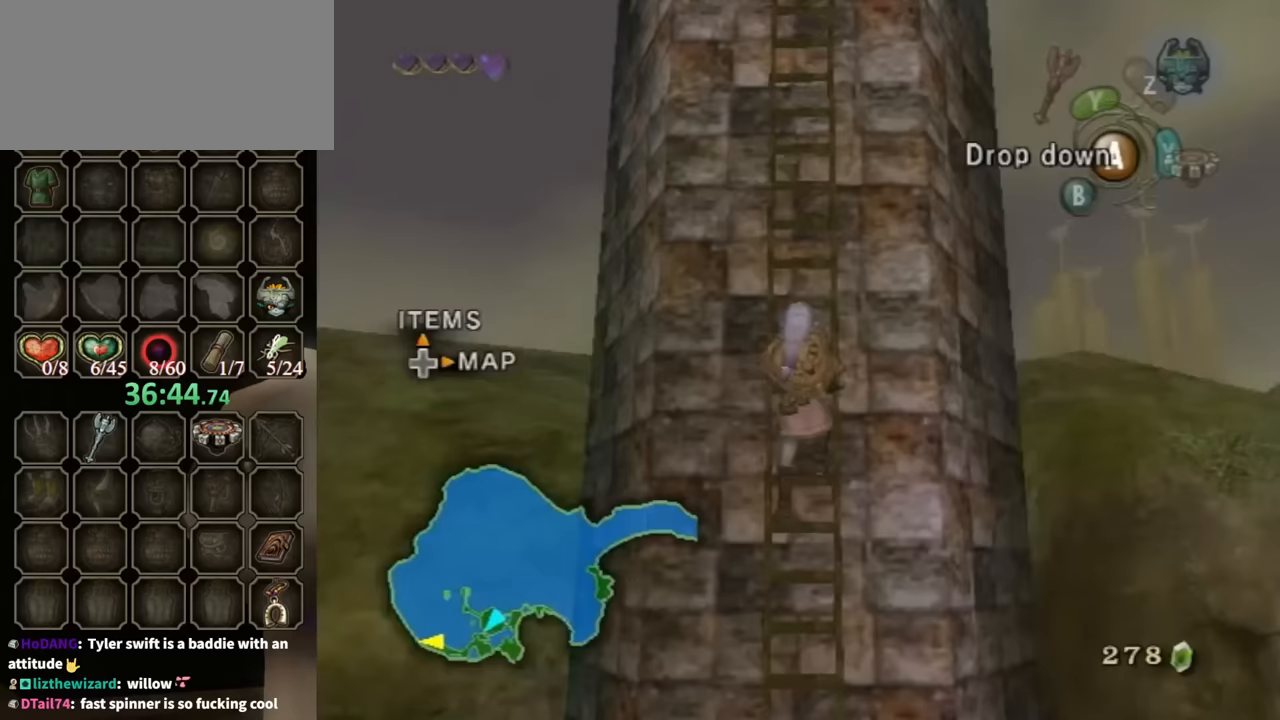
{"buttons": [], "left_stick": "up", "right_stick": "center", "events": [[33, "right_stick", "center"]]}
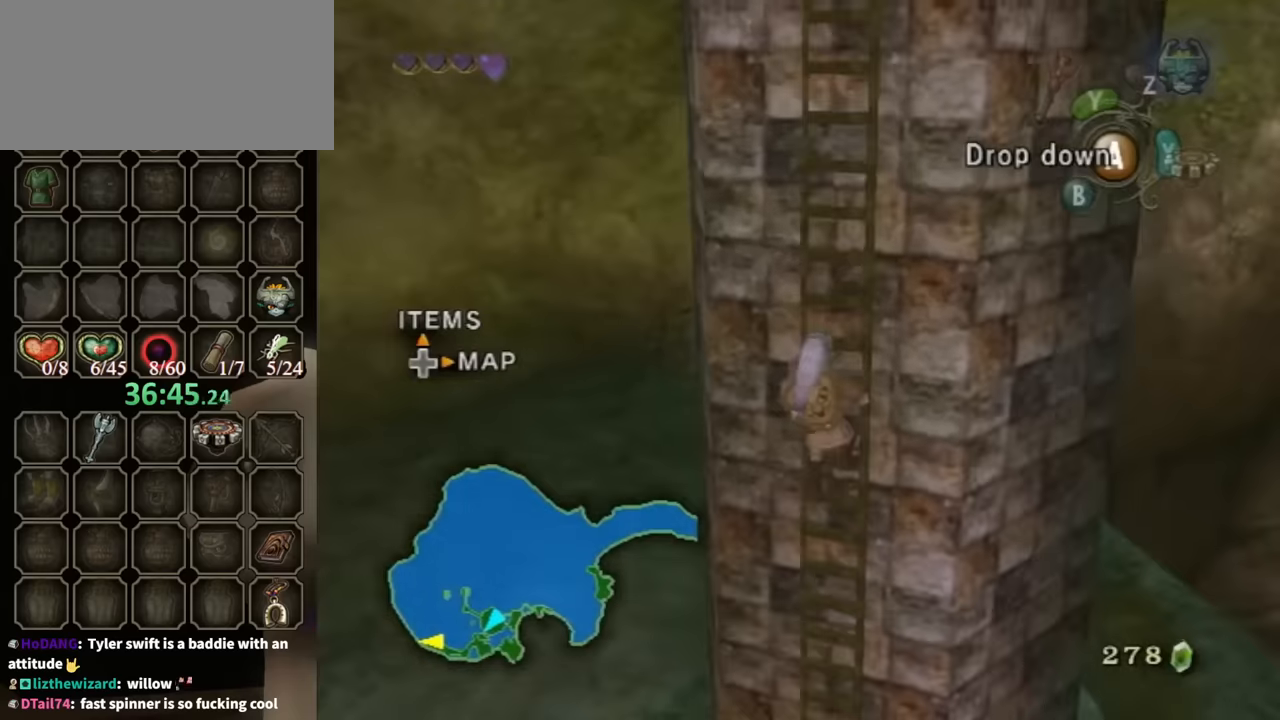
{"buttons": [], "left_stick": "up", "right_stick": "center", "events": []}
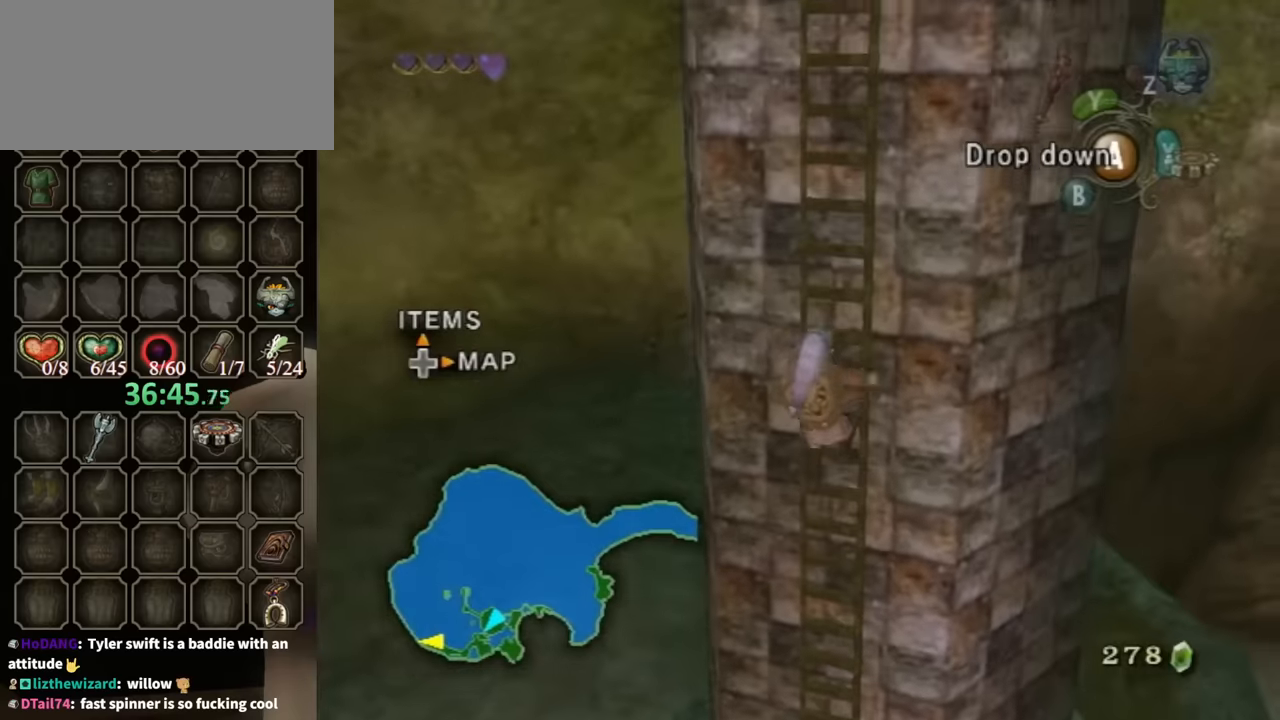
{"buttons": [], "left_stick": "up", "right_stick": "center", "events": []}
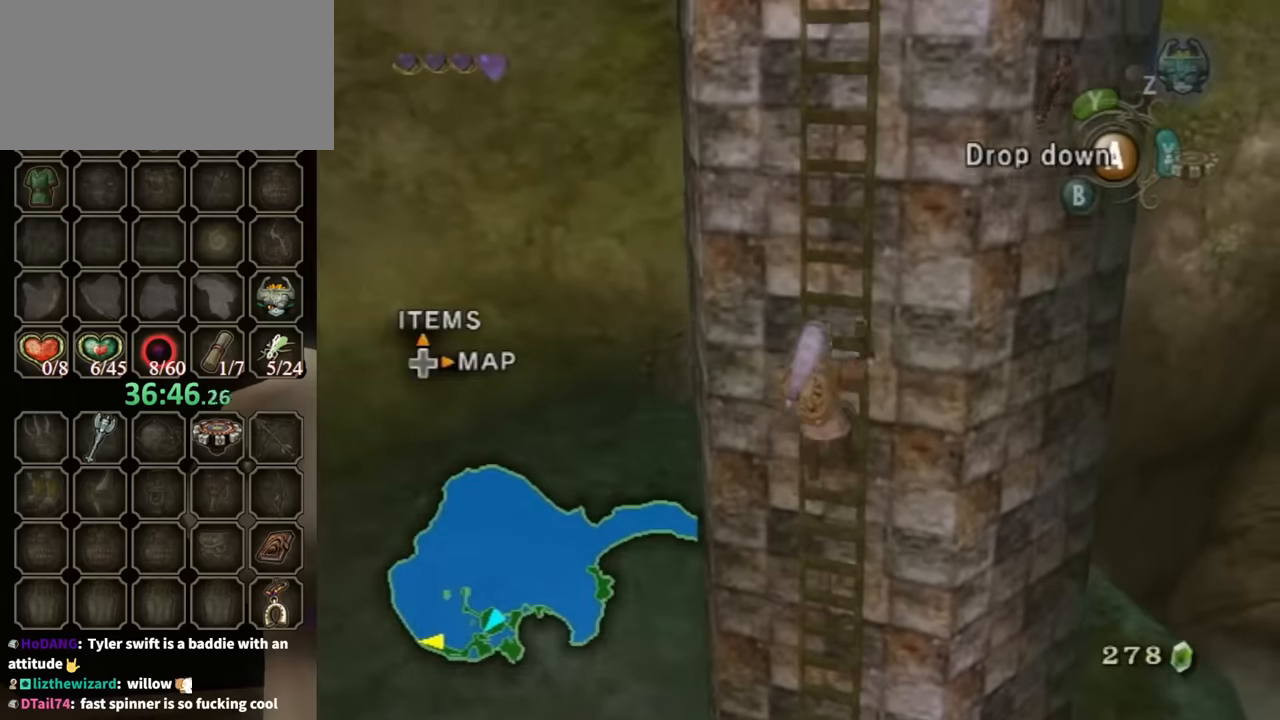
{"buttons": [], "left_stick": "up", "right_stick": "center", "events": []}
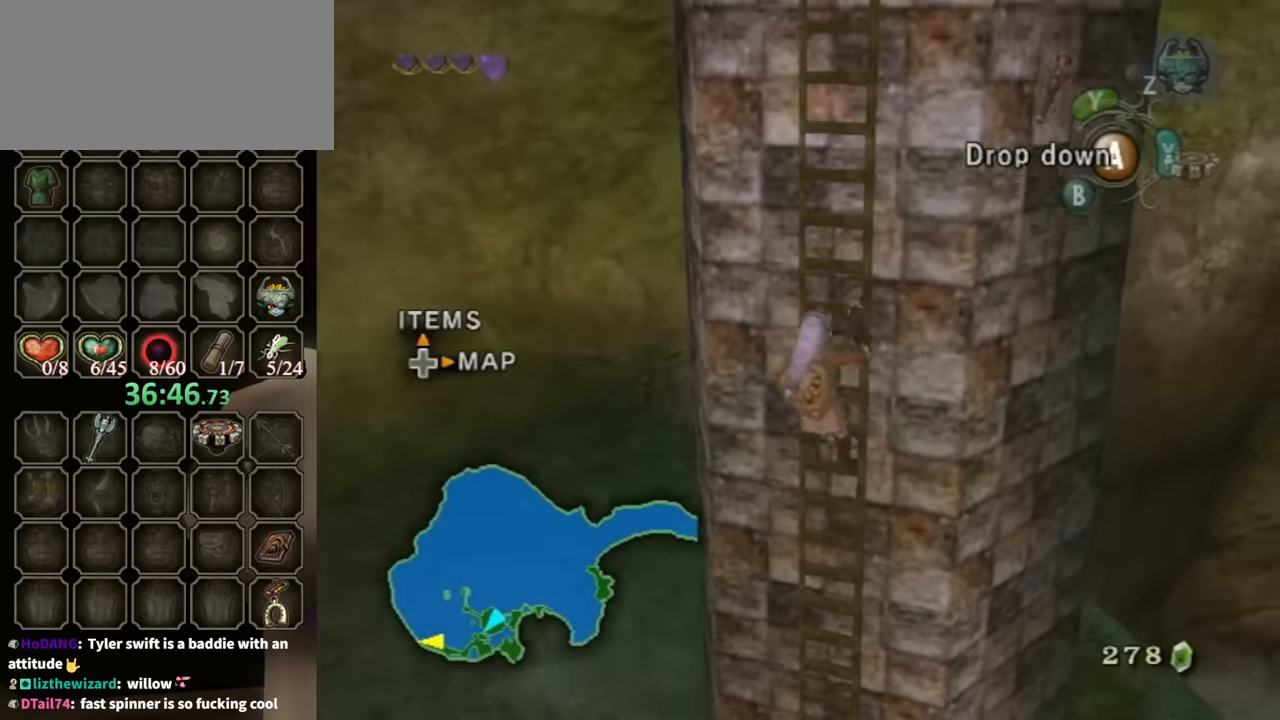
{"buttons": [], "left_stick": "up", "right_stick": "center", "events": []}
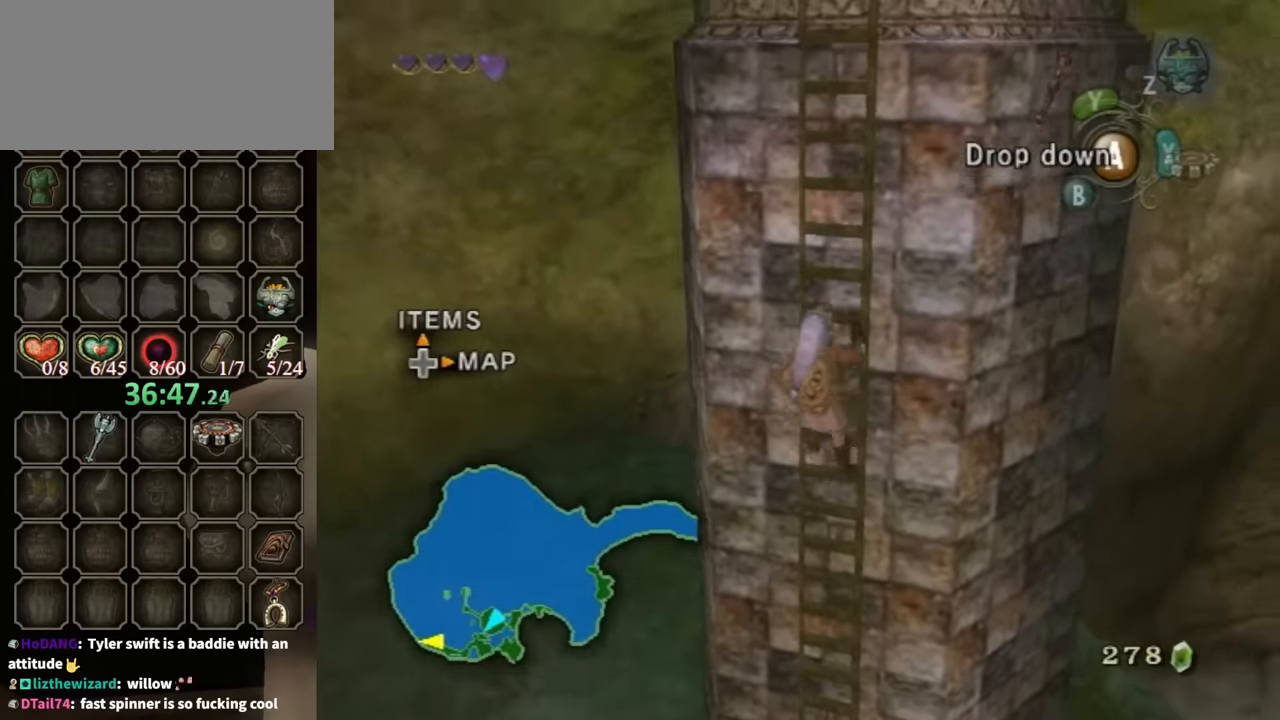
{"buttons": [], "left_stick": "up", "right_stick": "center", "events": []}
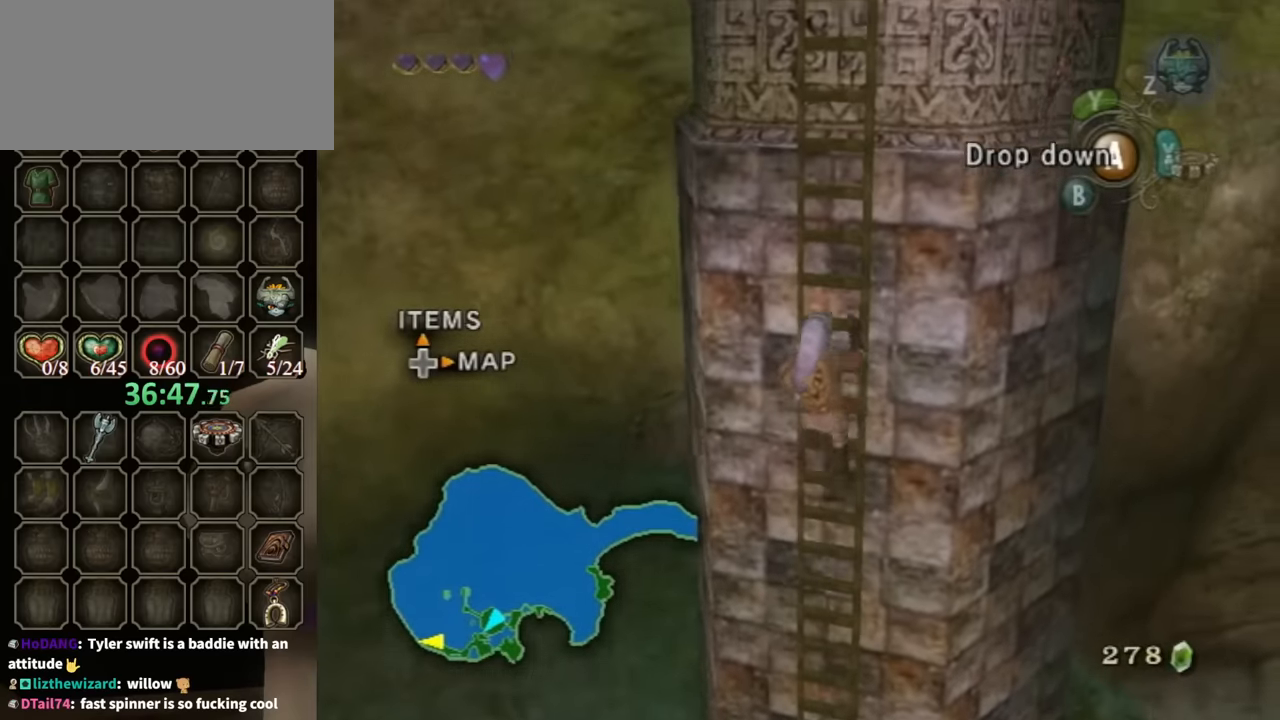
{"buttons": [], "left_stick": "up", "right_stick": "center", "events": []}
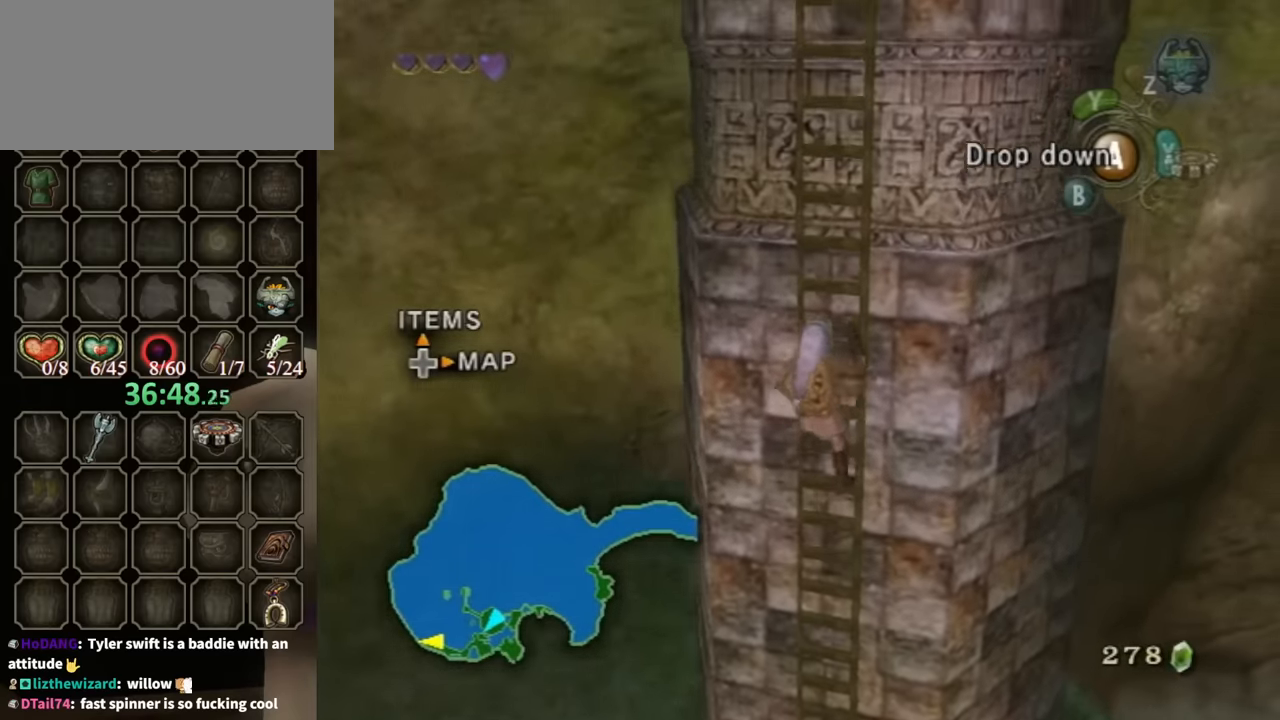
{"buttons": [], "left_stick": "up", "right_stick": "center", "events": []}
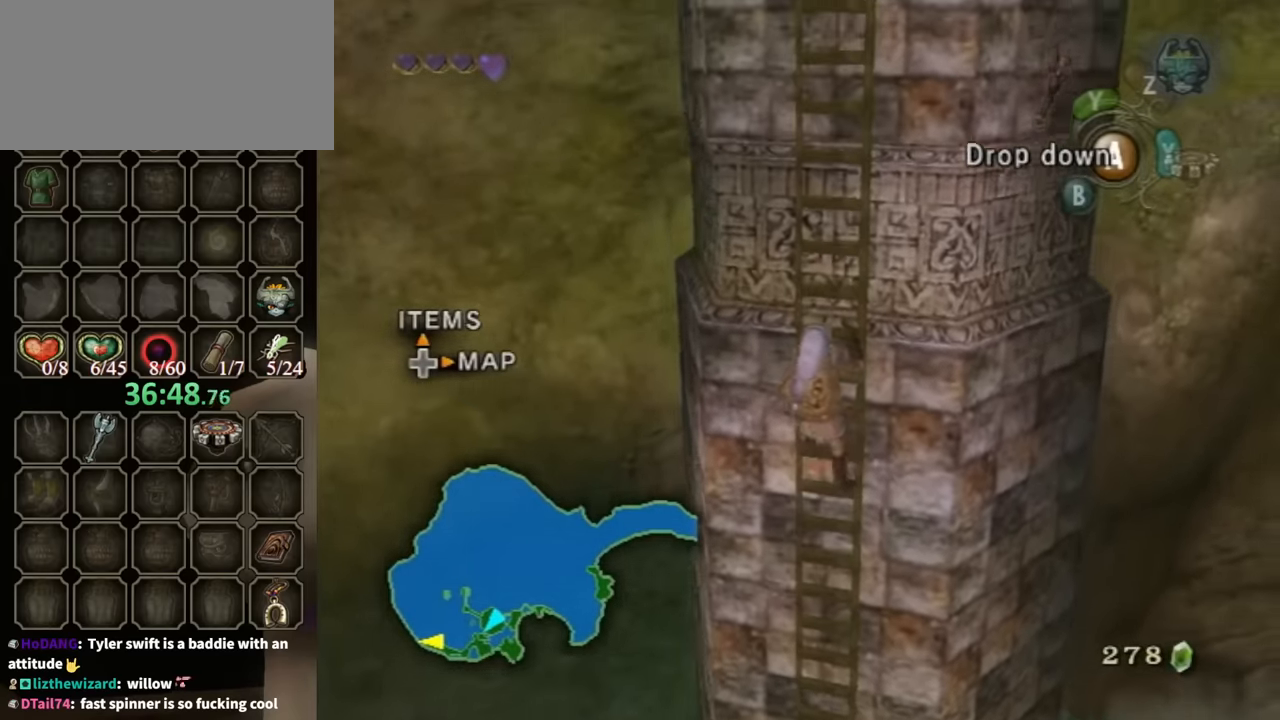
{"buttons": [], "left_stick": "up", "right_stick": "center", "events": []}
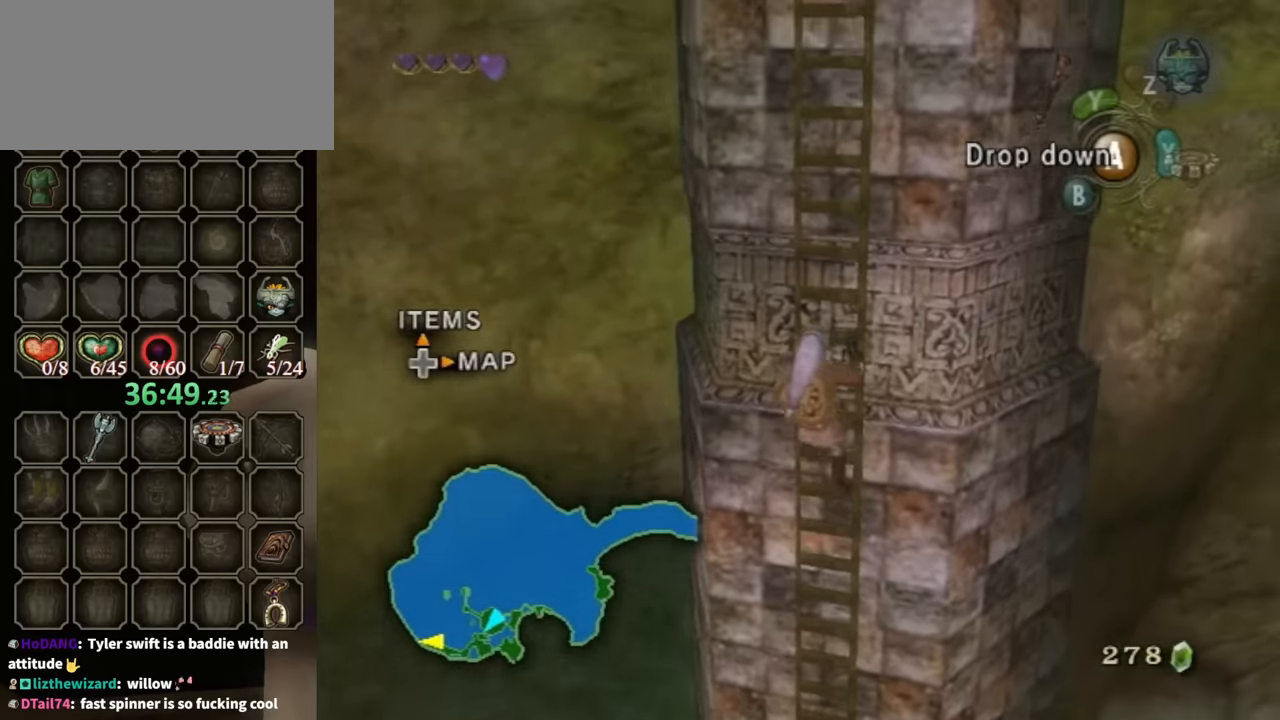
{"buttons": [], "left_stick": "up", "right_stick": "center", "events": []}
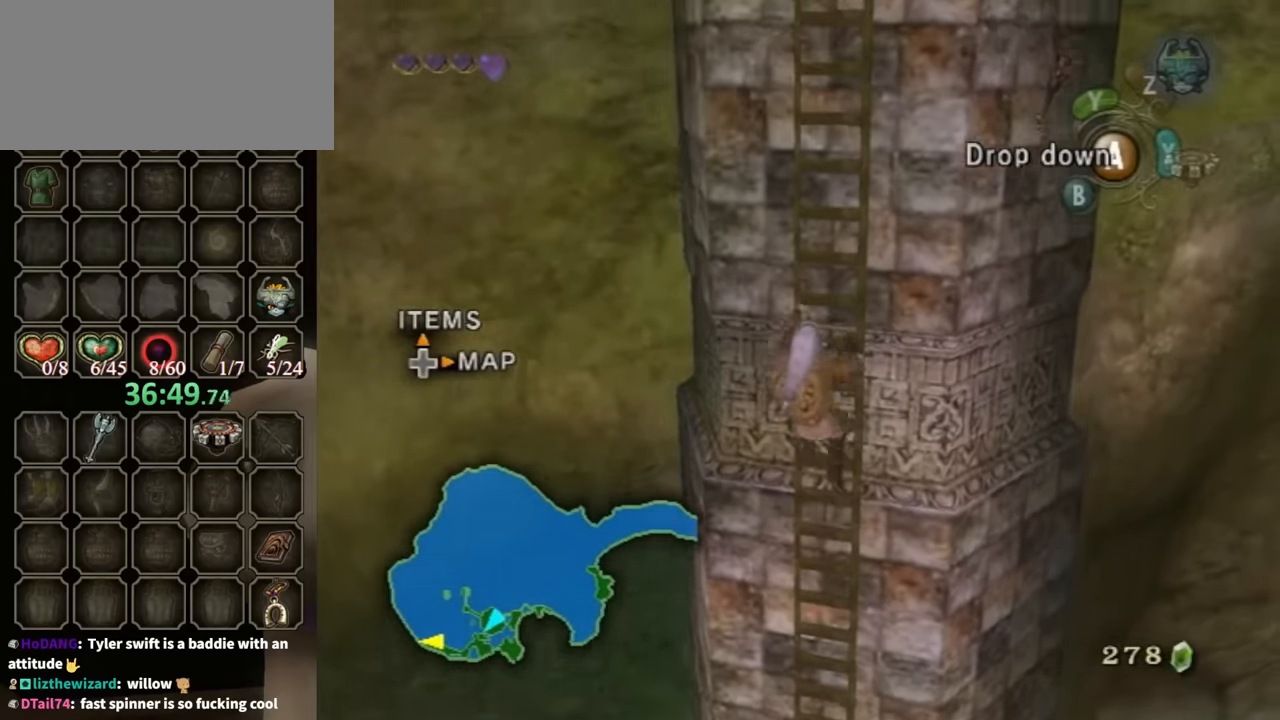
{"buttons": [], "left_stick": "up", "right_stick": "center", "events": []}
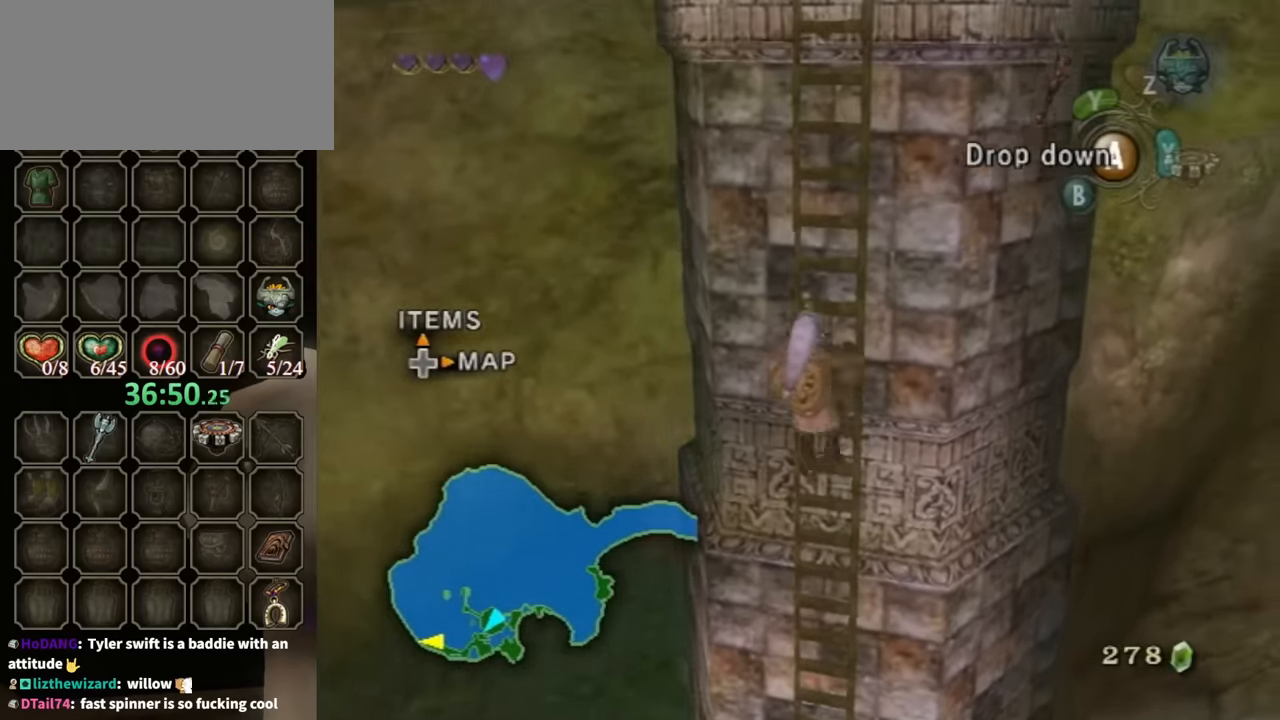
{"buttons": [], "left_stick": "up", "right_stick": "center", "events": []}
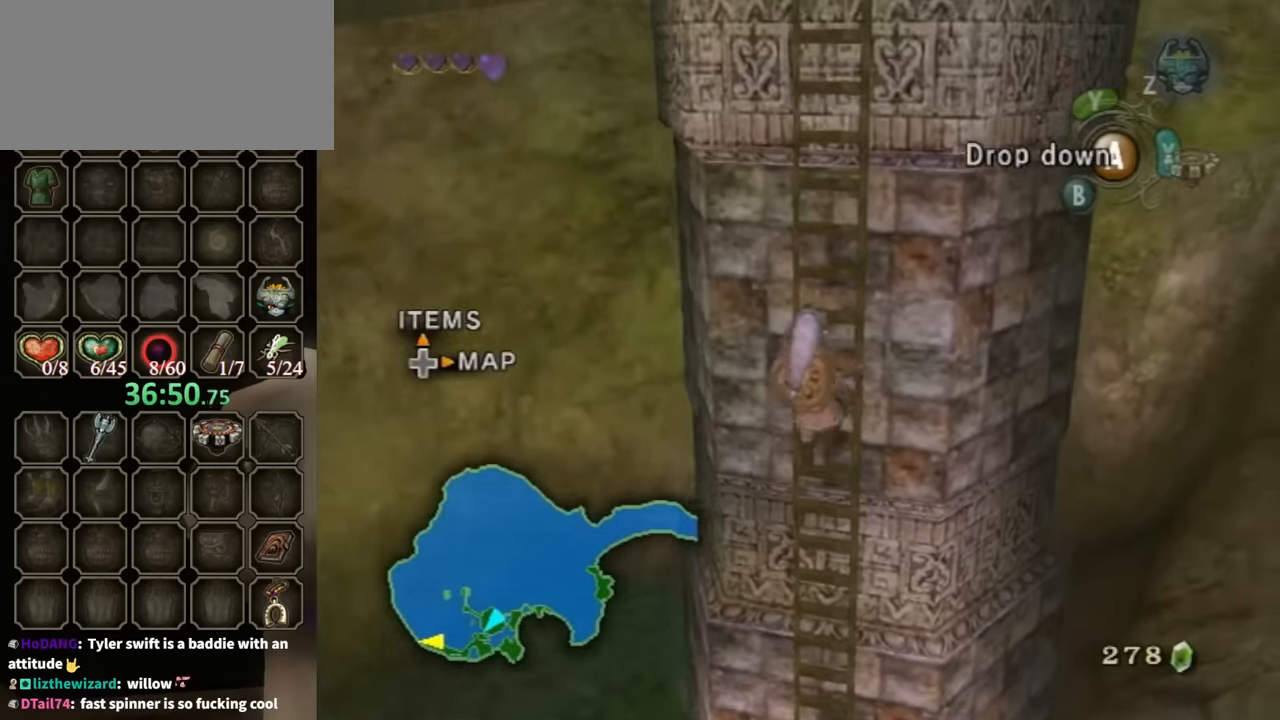
{"buttons": [], "left_stick": "up", "right_stick": "center", "events": []}
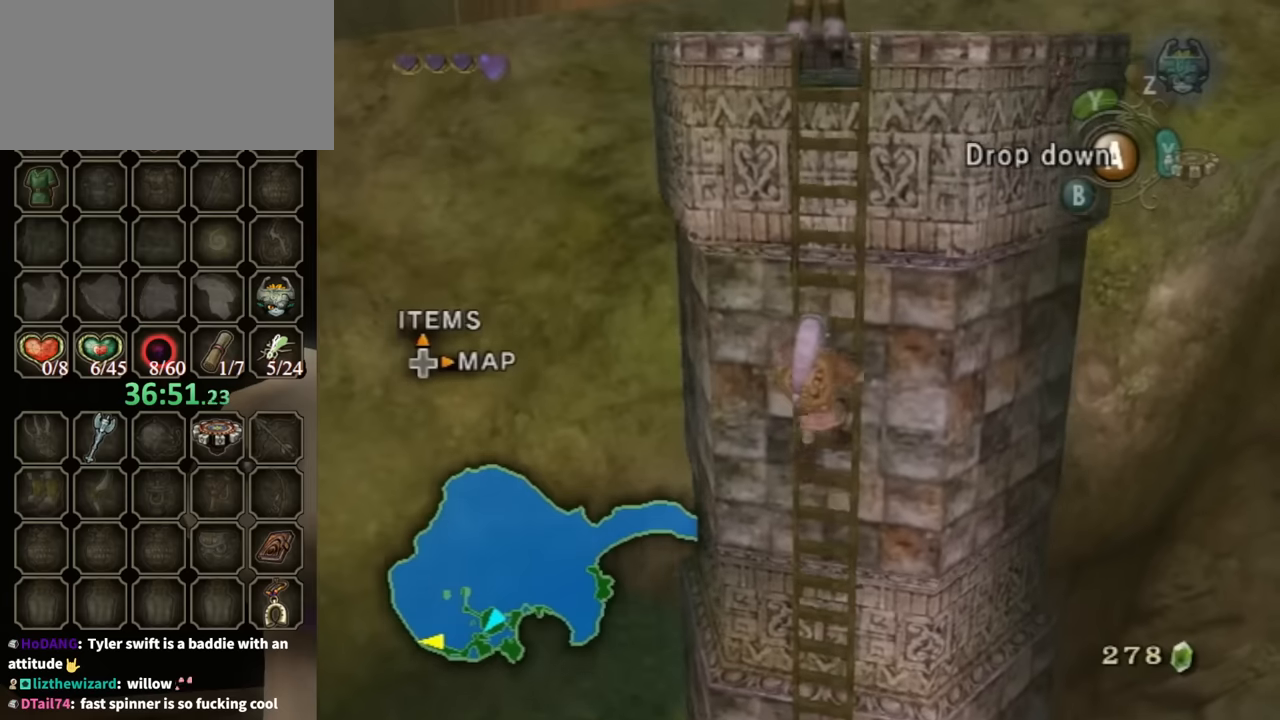
{"buttons": [], "left_stick": "up", "right_stick": "center", "events": []}
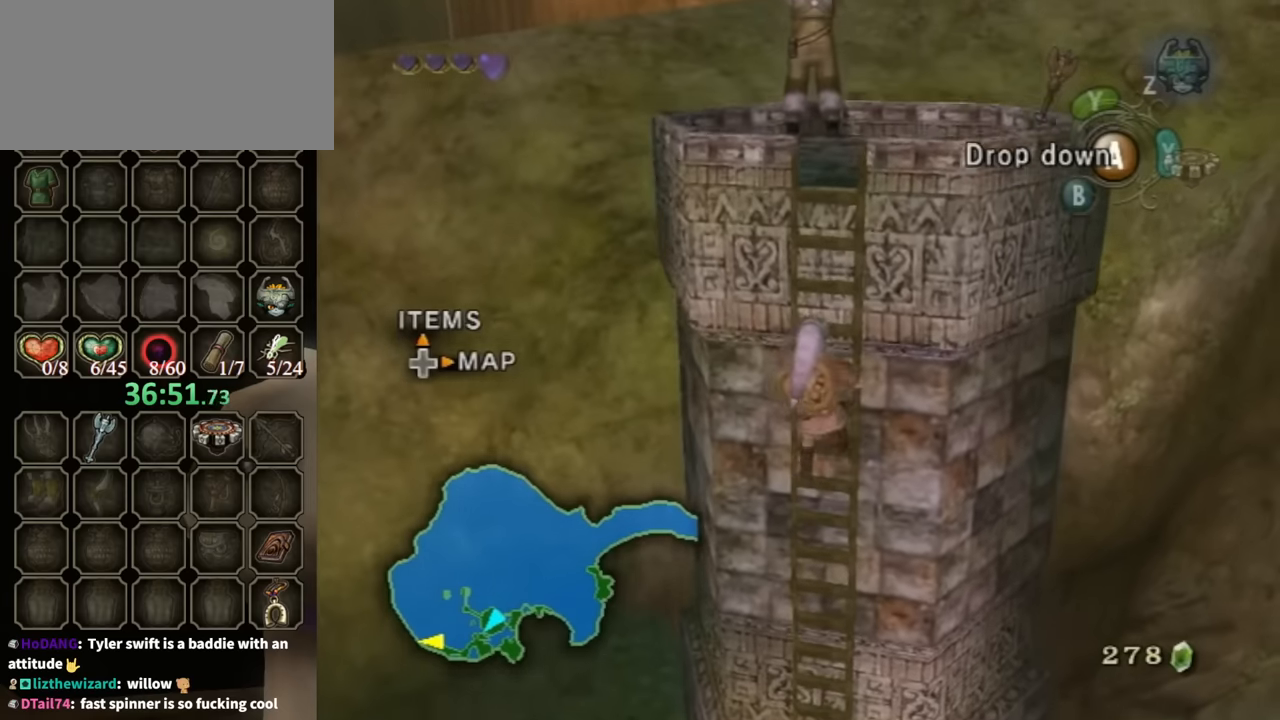
{"buttons": [], "left_stick": "up", "right_stick": "center", "events": []}
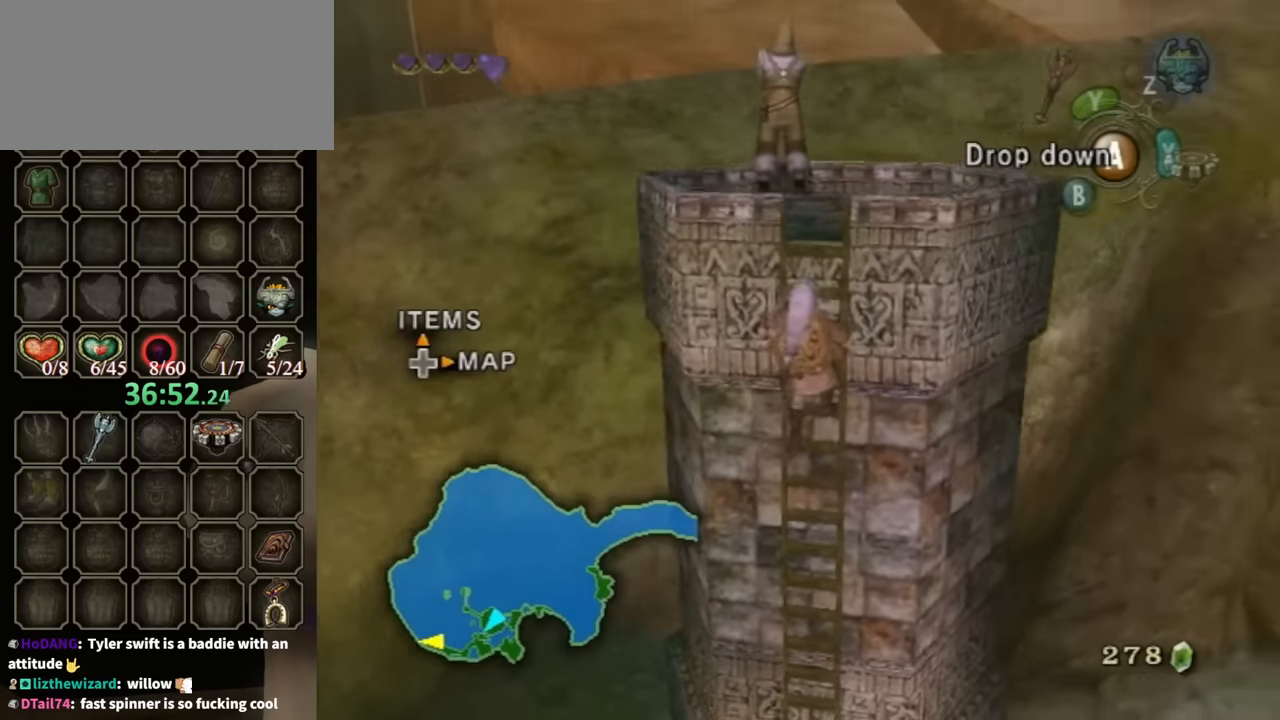
{"buttons": [], "left_stick": "up", "right_stick": "center", "events": []}
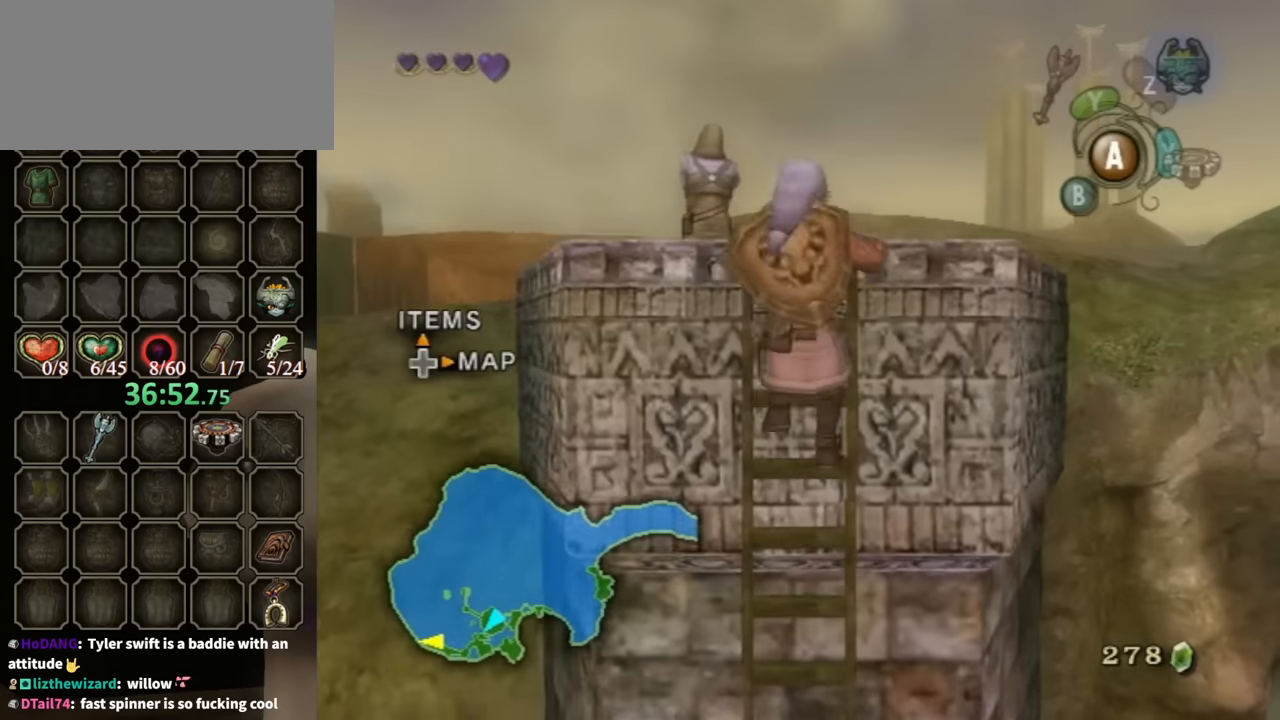
{"buttons": [], "left_stick": "up-left", "right_stick": "center", "events": [[100, "left_stick", "center"], [200, "left_stick", "up"], [366, "left_stick", "up-left"]]}
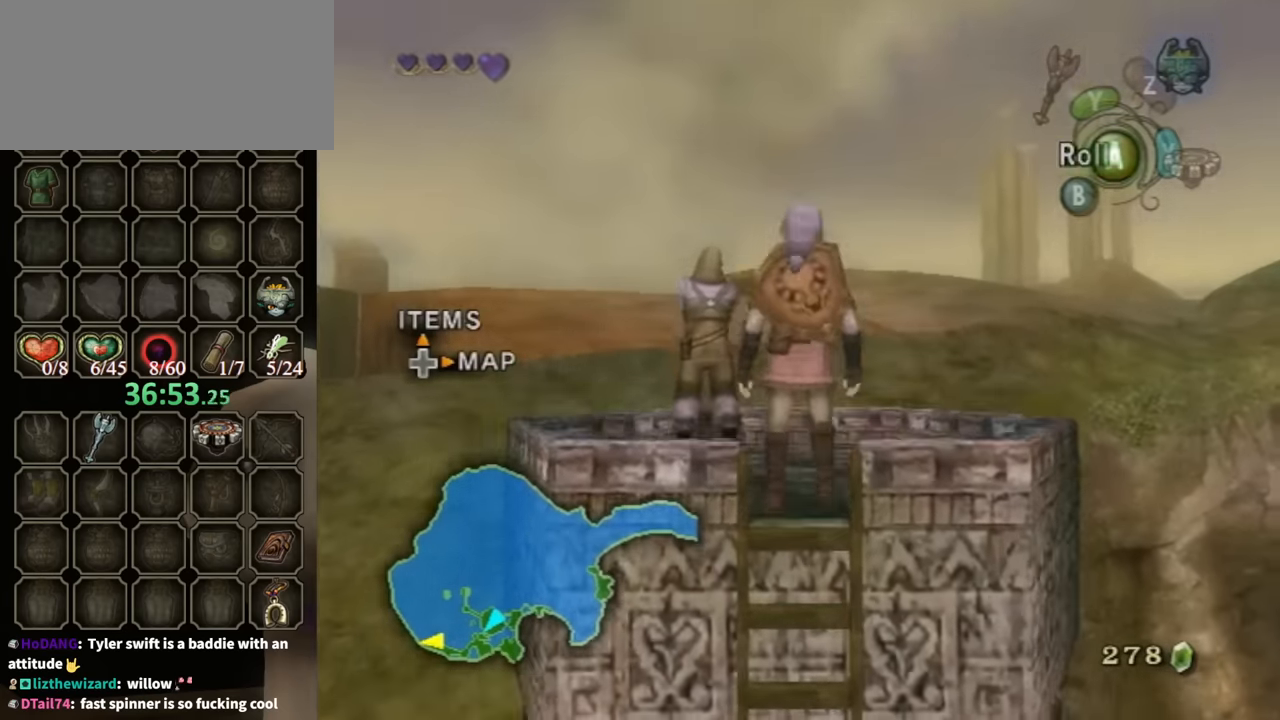
{"buttons": ["B"], "left_stick": "center", "right_stick": "center", "events": [[333, "B", "down"], [366, "left_stick", "center"]]}
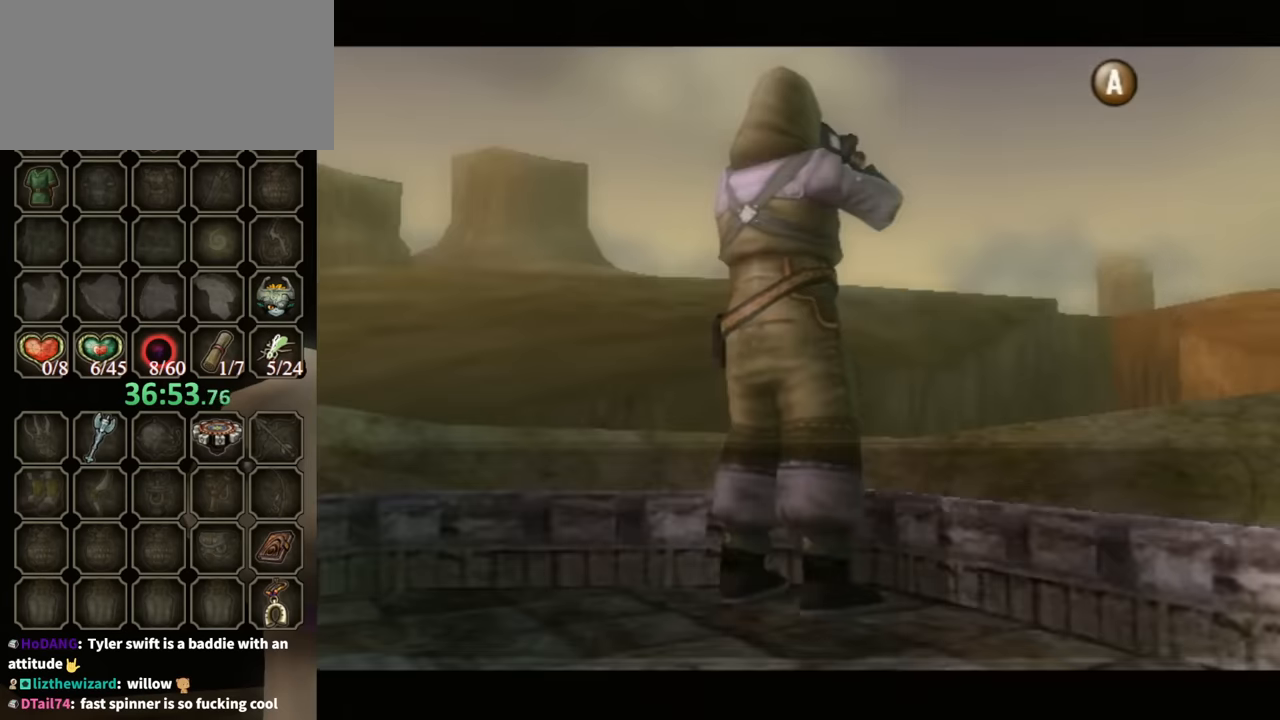
{"buttons": ["B"], "left_stick": "center", "right_stick": "center", "events": []}
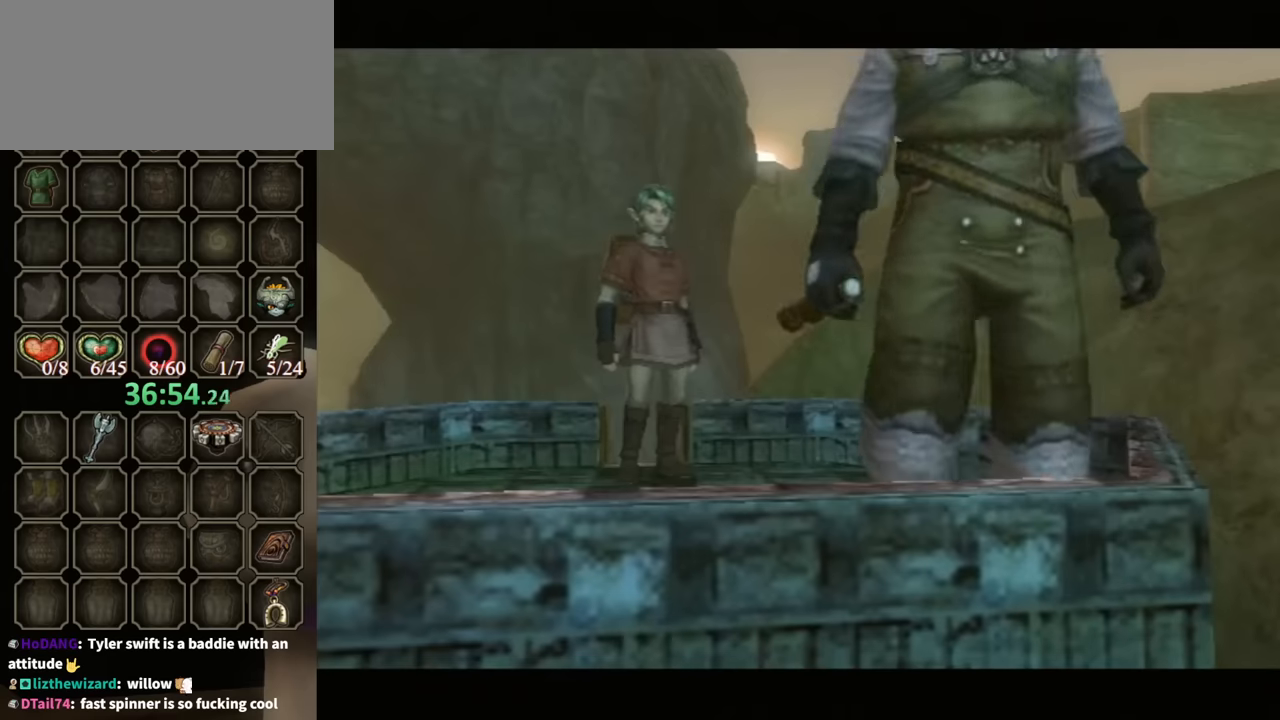
{"buttons": ["B"], "left_stick": "center", "right_stick": "center", "events": []}
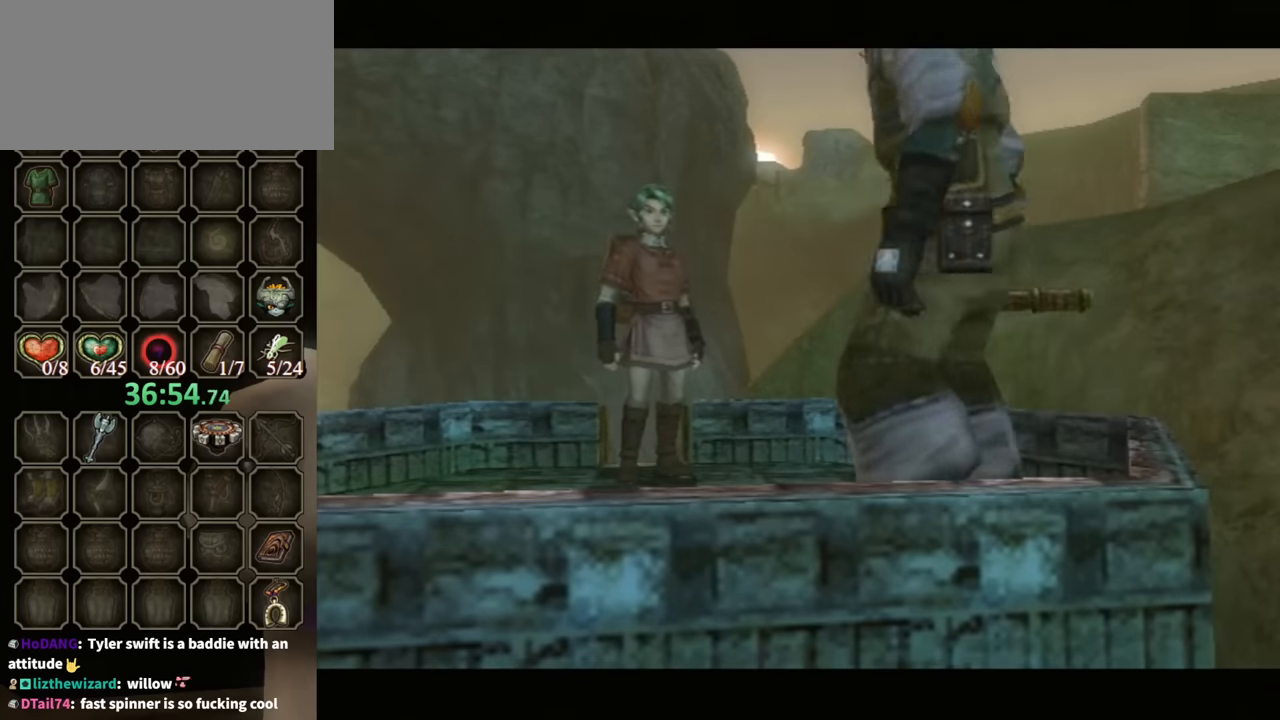
{"buttons": ["B"], "left_stick": "center", "right_stick": "center", "events": []}
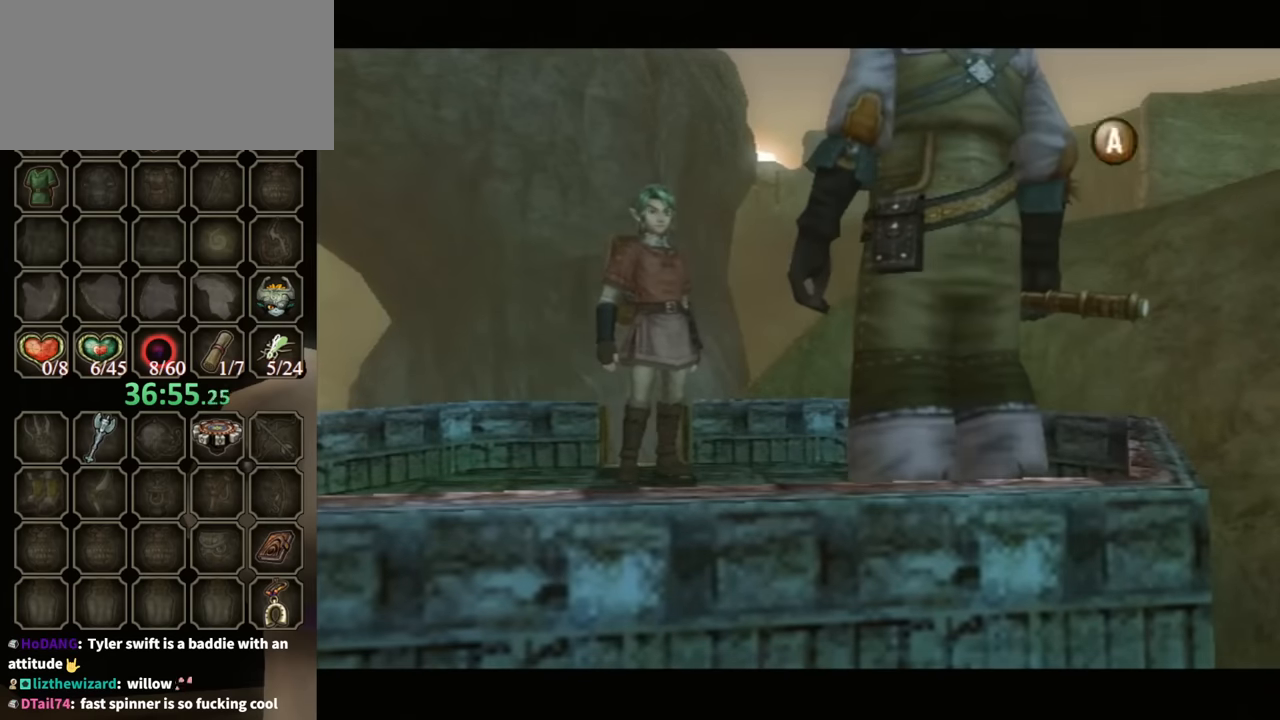
{"buttons": ["B"], "left_stick": "center", "right_stick": "center", "events": []}
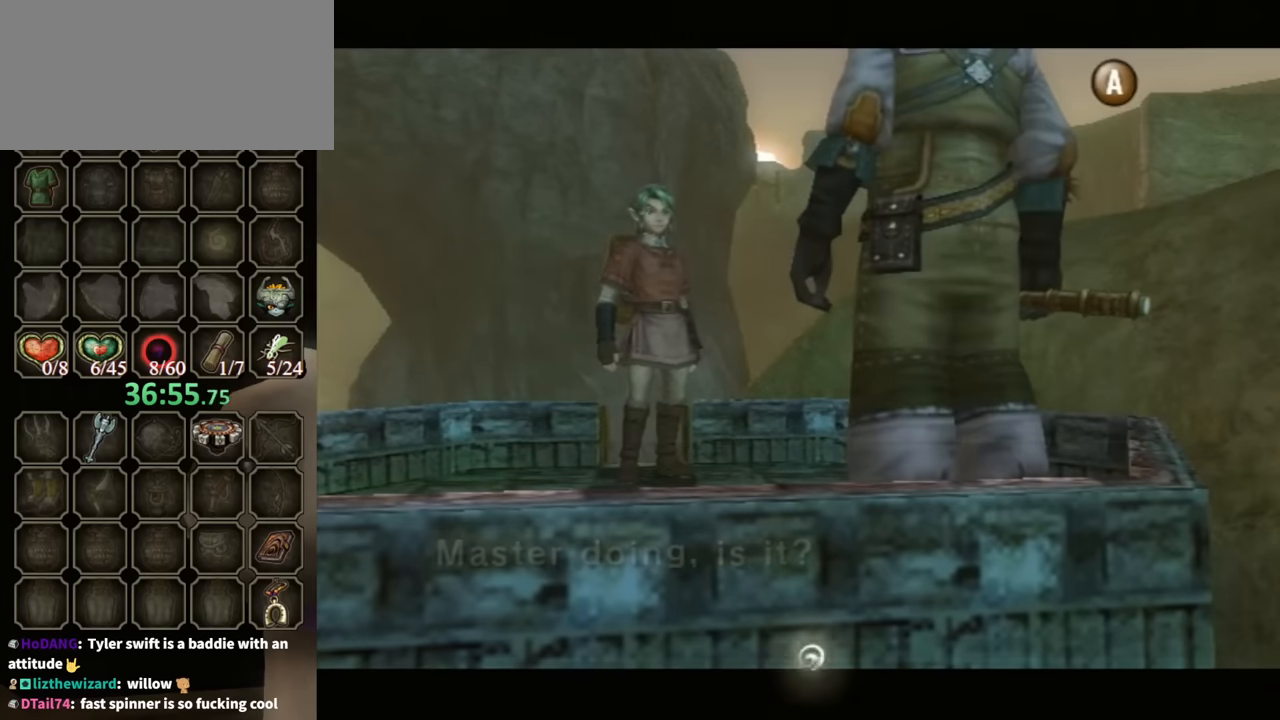
{"buttons": ["B"], "left_stick": "center", "right_stick": "center", "events": []}
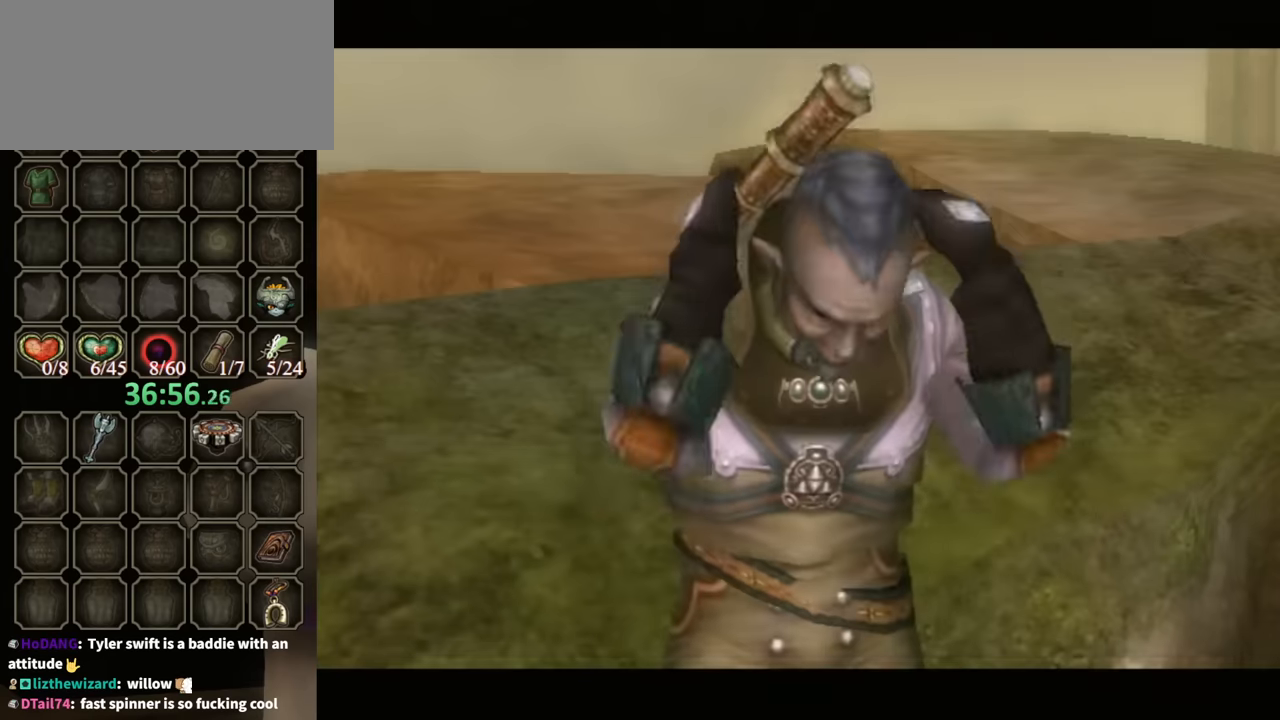
{"buttons": ["B"], "left_stick": "center", "right_stick": "center", "events": []}
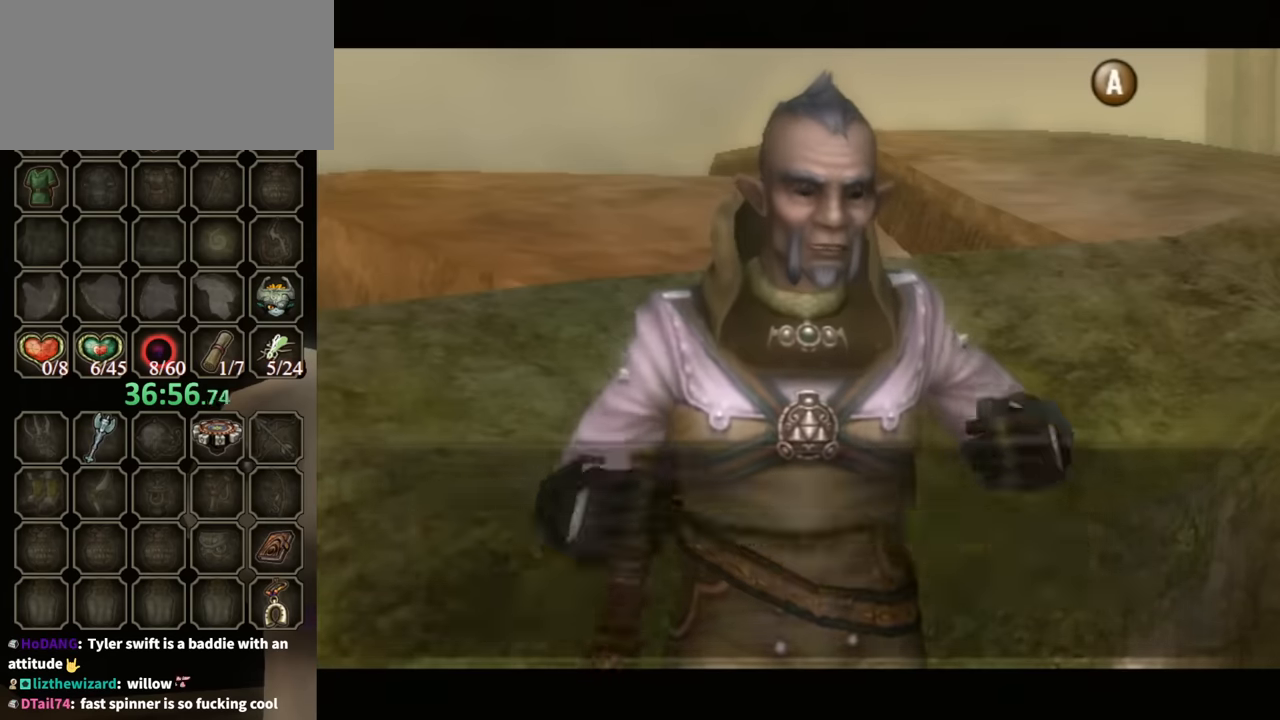
{"buttons": ["B"], "left_stick": "center", "right_stick": "center", "events": []}
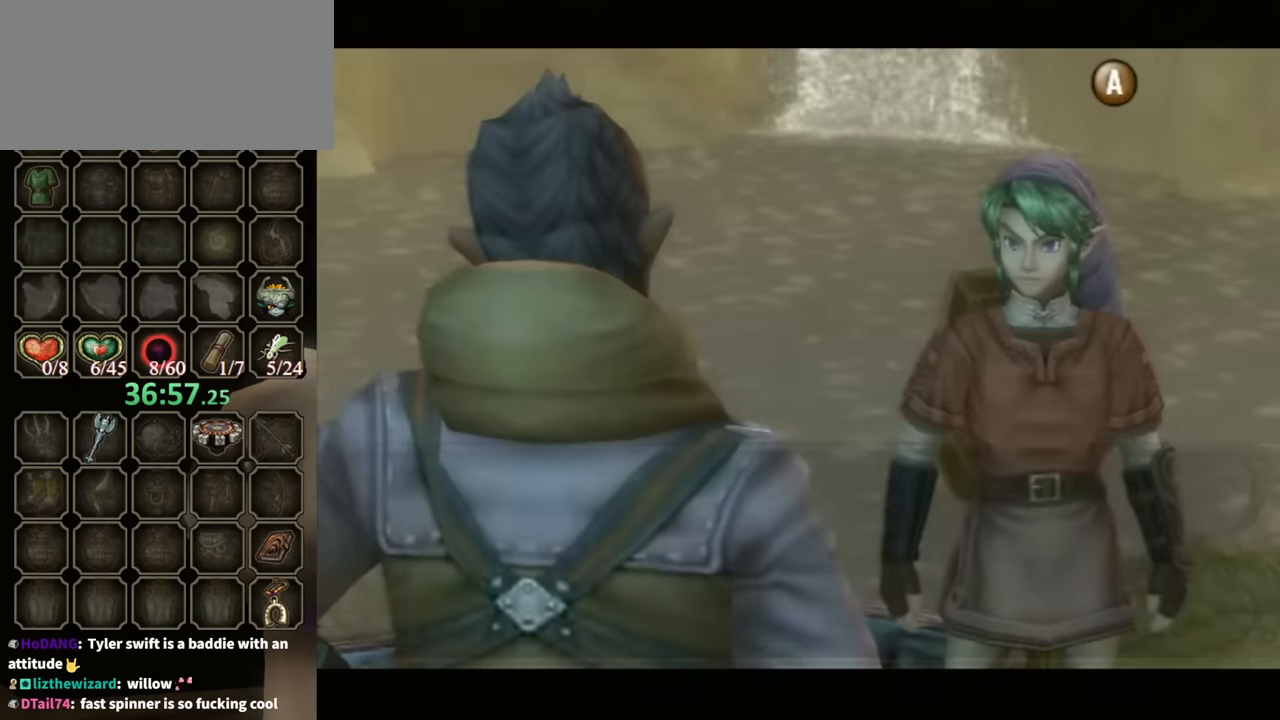
{"buttons": ["B"], "left_stick": "center", "right_stick": "center", "events": []}